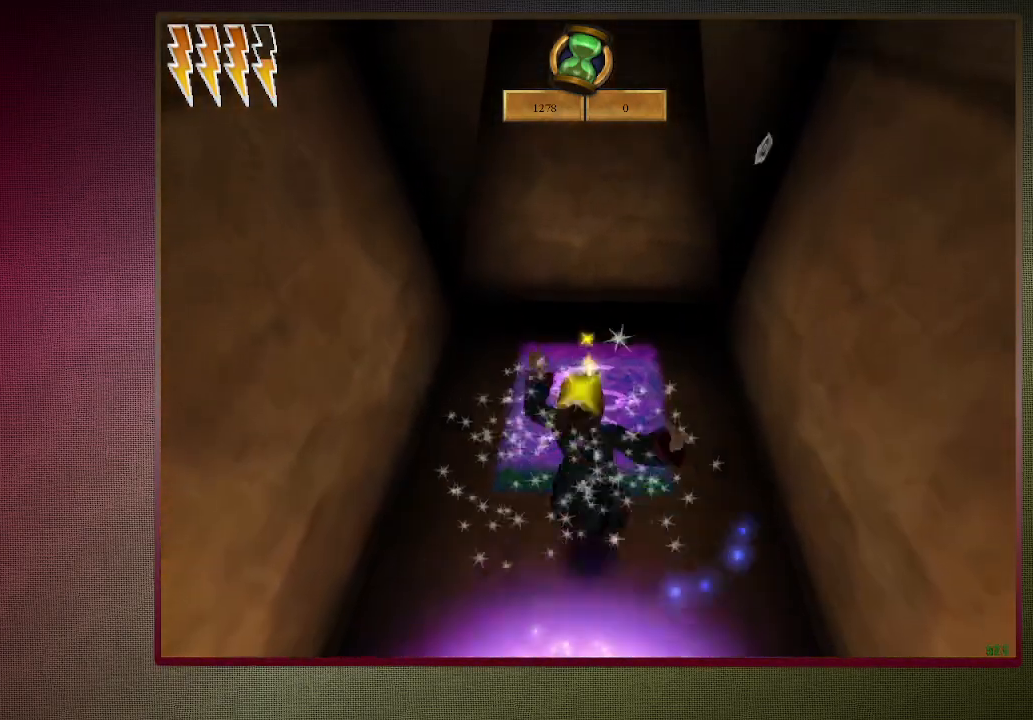
Gameplay with keyboard and mouse; each line is a JSON object with the keys and mouse buttons held at the frame after it. "events" lists presses ("down") and releases ("up") of "1", "2", "3", "4", "a", "alt", "c", "ctrl", "d", "down", "e", "escape", "f1", "left", "q", "return", "right", "s", "shift", "space", "tab", "up", "v", "w", "x", "z", "mouse_left", "mouse_wheel" and "mouse_right" between this image and that frame as [ms after this image, input, new state], when the widget could be followed in between. "mouse_left", "mouse_wheel", "mouse_right" = the "left", "wheel", "right" buttons of the "mouse" list. No other keys are recorded. "wheel" means that the mouse wheel is clicked or scrolled. Mouse movement is not recorded.
{"keys": ["space"], "mouse": [], "events": [[117, "mouse_left", "up"]]}
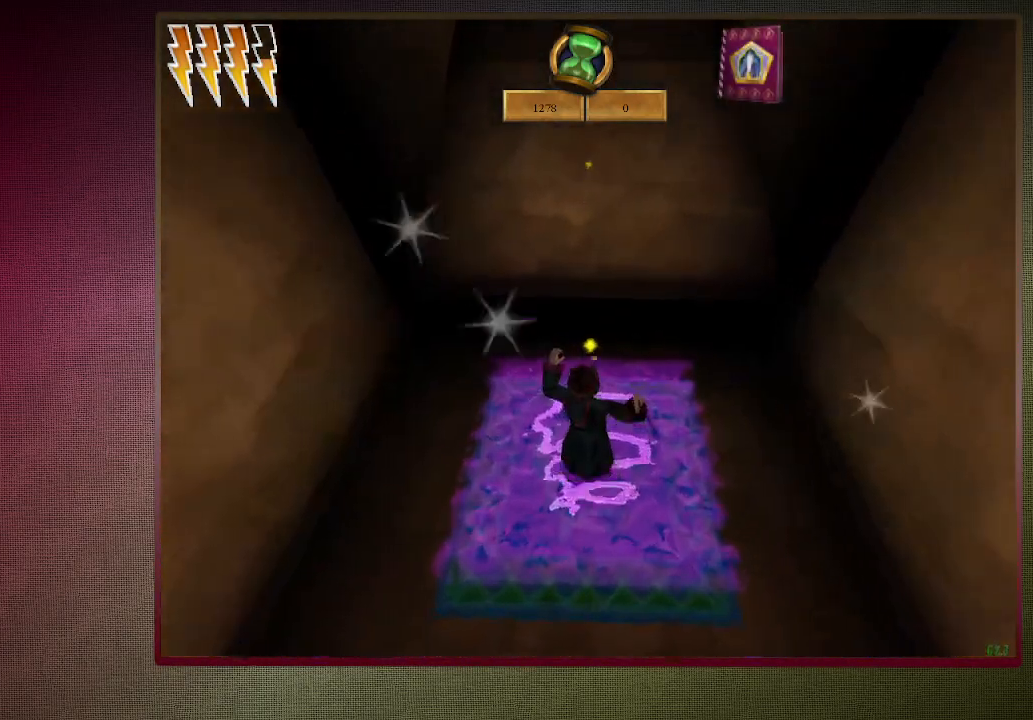
{"keys": ["shift", "space", "w"], "mouse": [], "events": [[50, "w", "down"], [100, "shift", "down"]]}
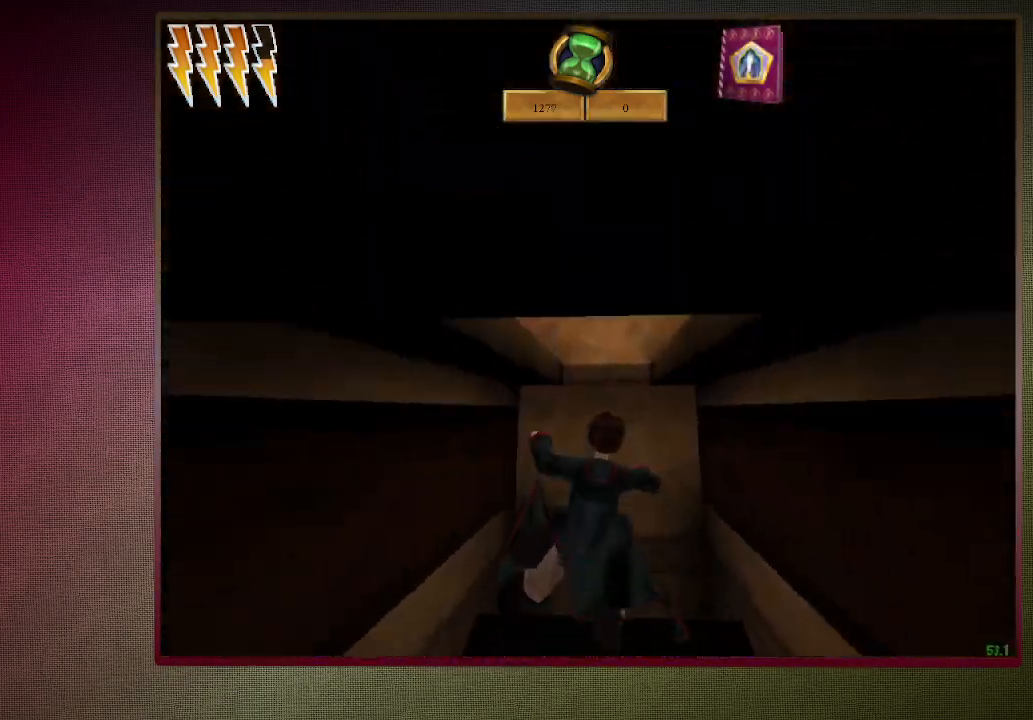
{"keys": ["shift", "space", "w"], "mouse": [], "events": []}
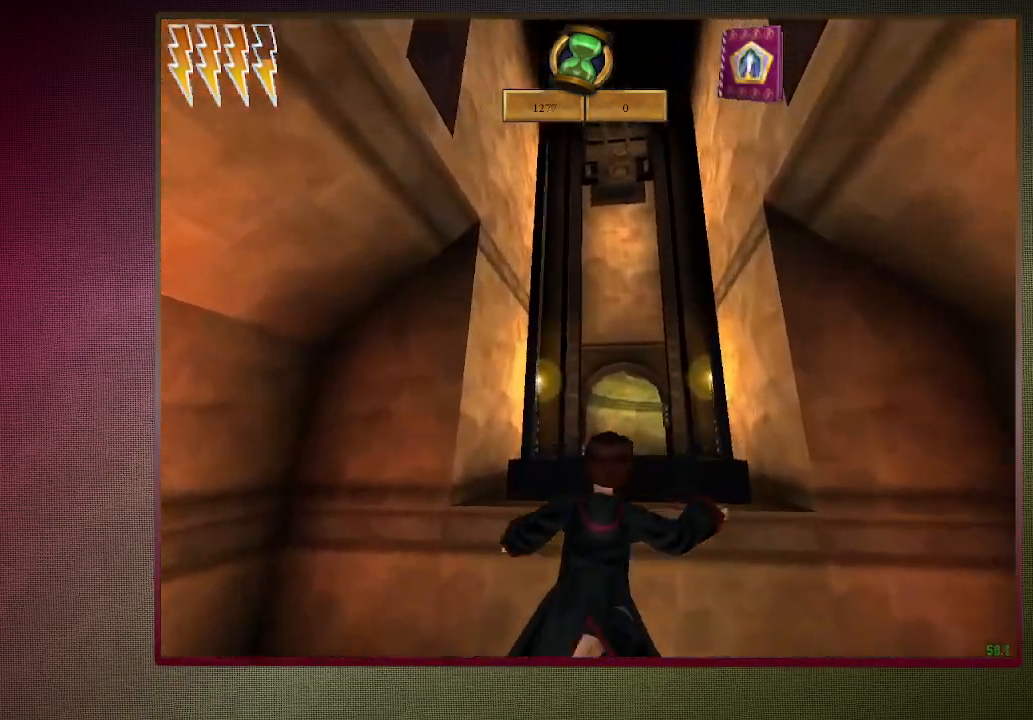
{"keys": ["shift", "space", "w"], "mouse": [], "events": []}
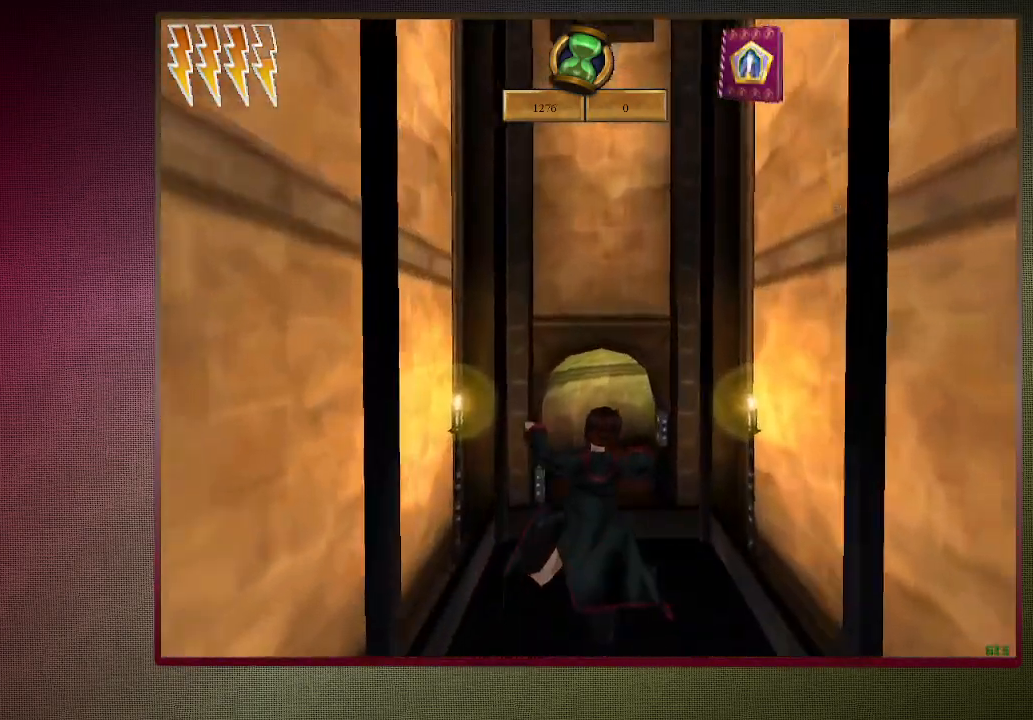
{"keys": ["shift", "space", "w"], "mouse": [], "events": []}
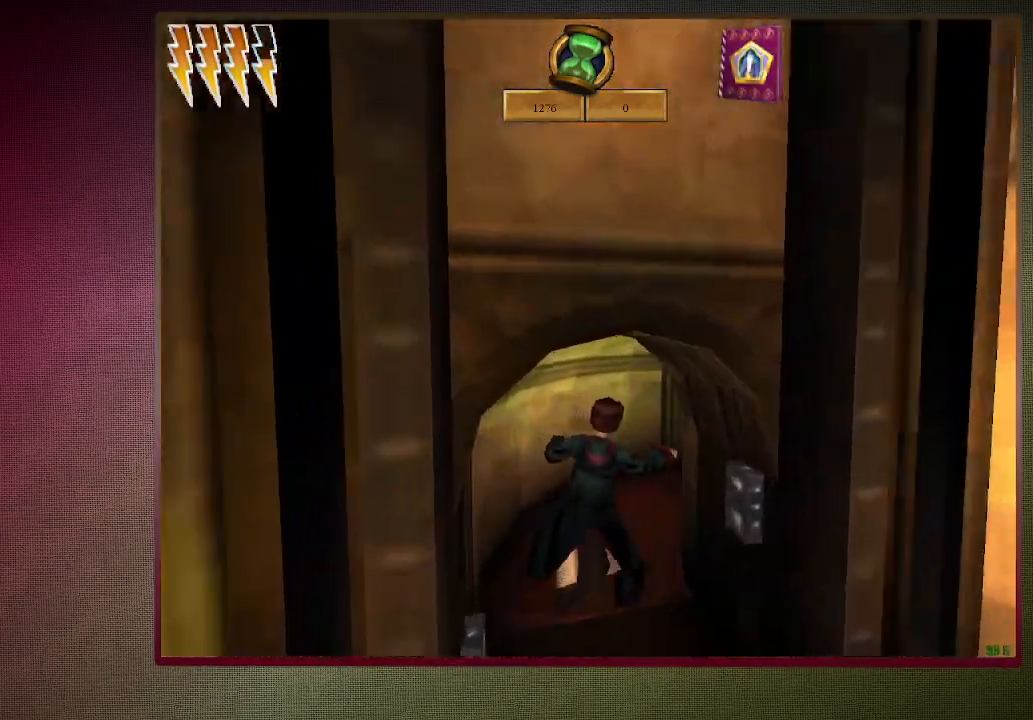
{"keys": ["a", "shift", "space", "w"], "mouse": [], "events": [[383, "a", "down"]]}
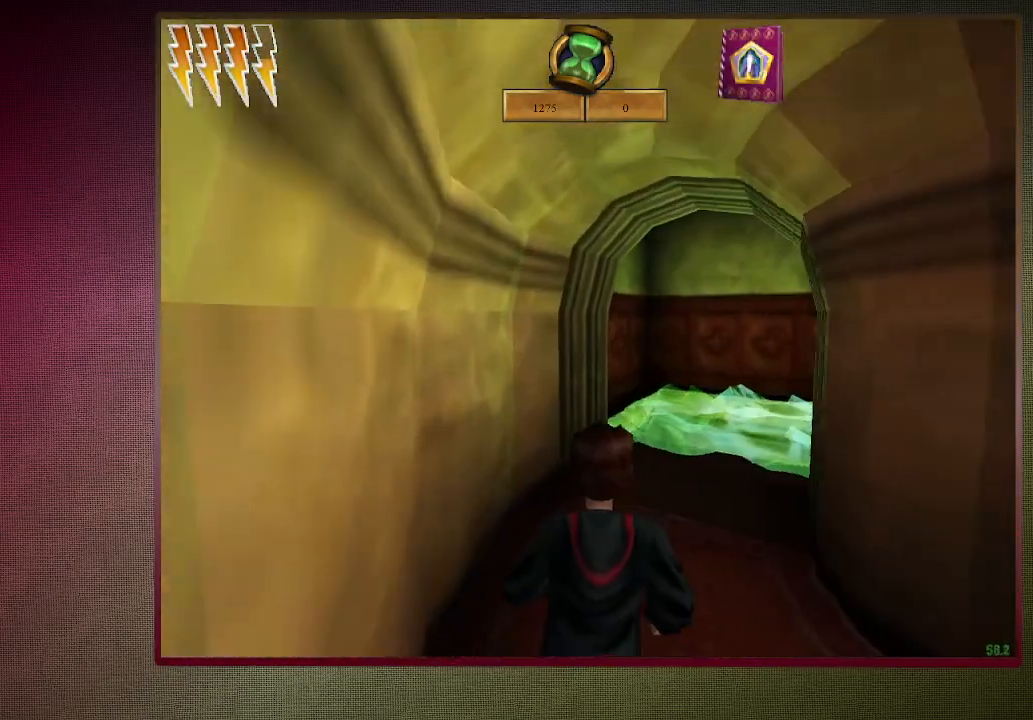
{"keys": ["shift", "space", "w"], "mouse": ["left"], "events": [[167, "a", "up"], [300, "mouse_left", "down"], [400, "mouse_left", "up"], [500, "mouse_left", "down"]]}
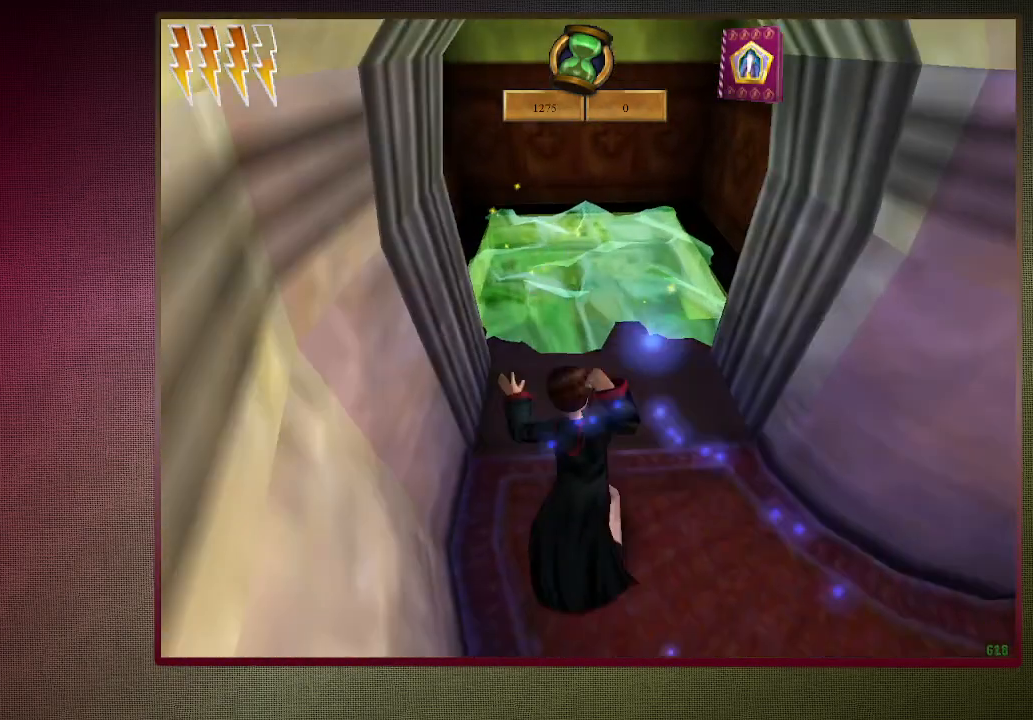
{"keys": ["shift", "space", "w"], "mouse": [], "events": [[83, "mouse_left", "up"], [183, "mouse_left", "down"], [283, "mouse_left", "up"]]}
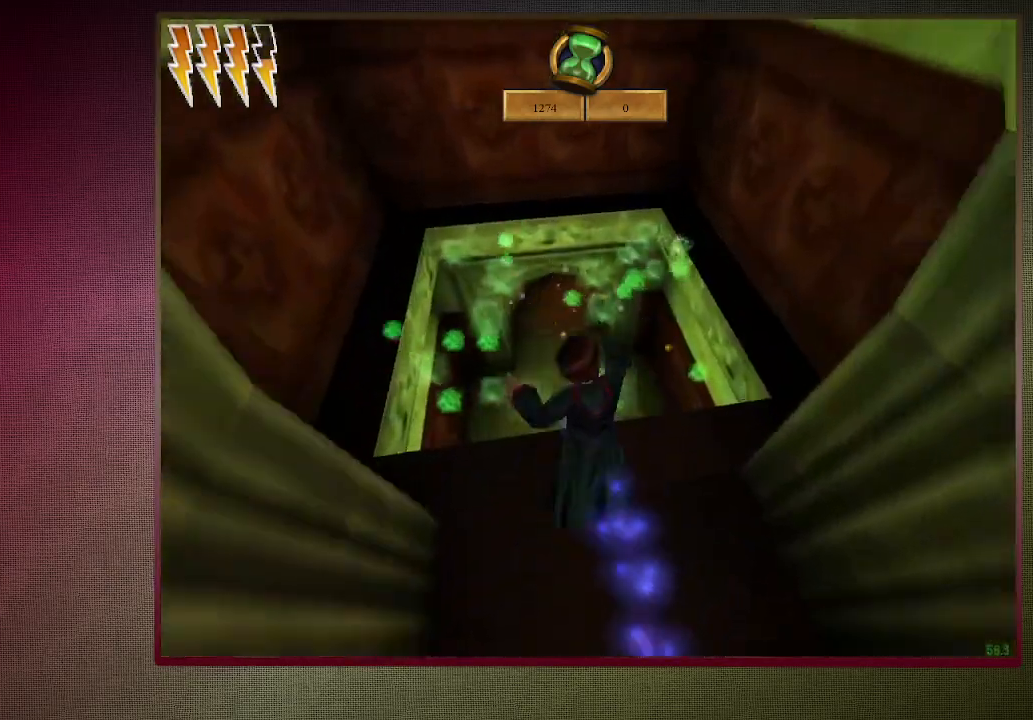
{"keys": ["a", "shift", "space", "w"], "mouse": [], "events": [[383, "a", "down"]]}
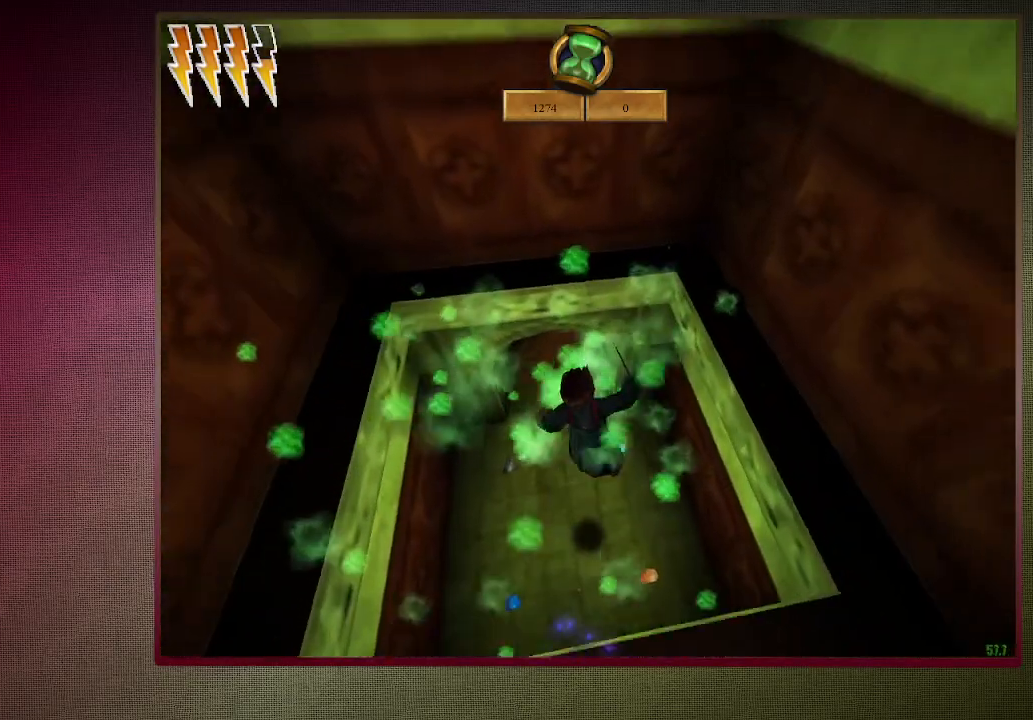
{"keys": ["shift", "space", "w"], "mouse": [], "events": [[400, "a", "up"]]}
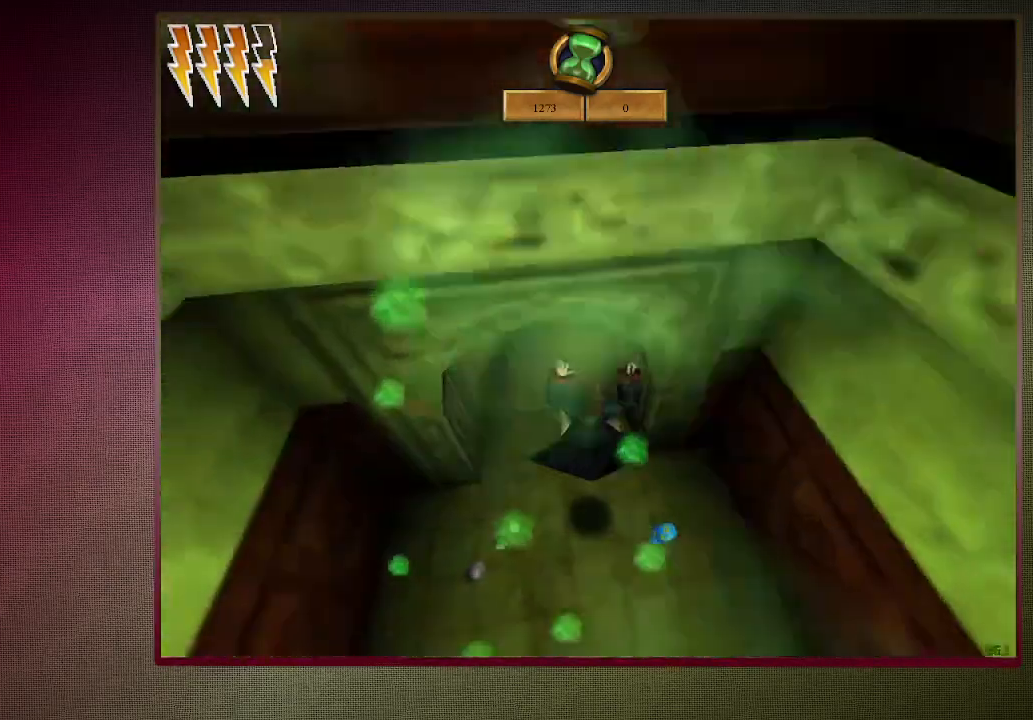
{"keys": ["shift", "space", "w"], "mouse": [], "events": []}
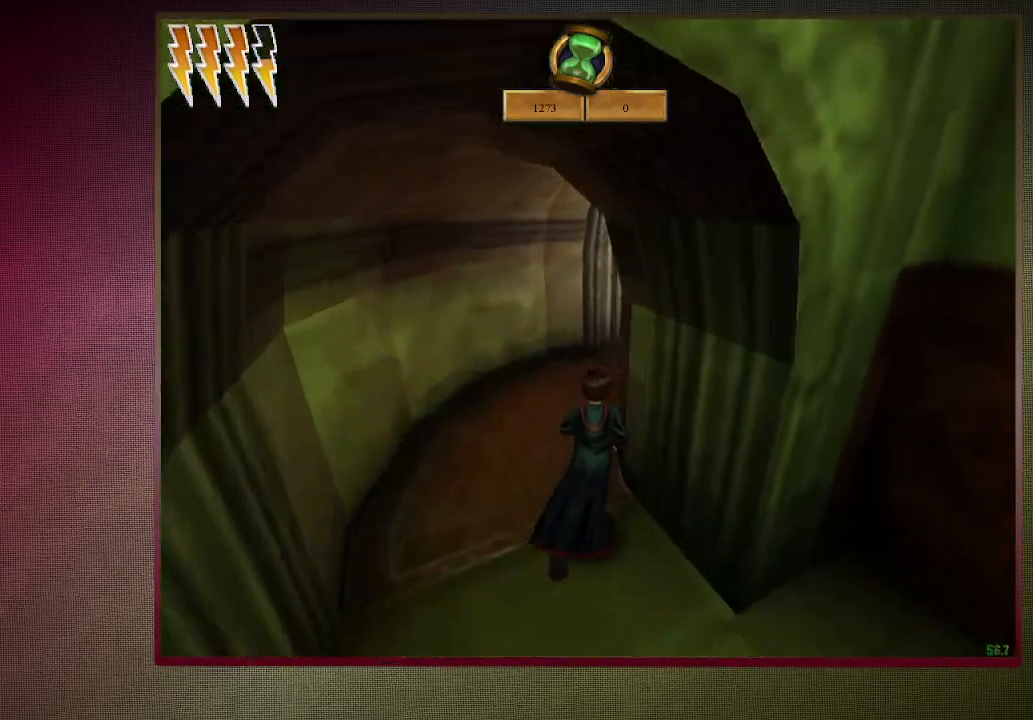
{"keys": ["shift", "space", "w"], "mouse": [], "events": []}
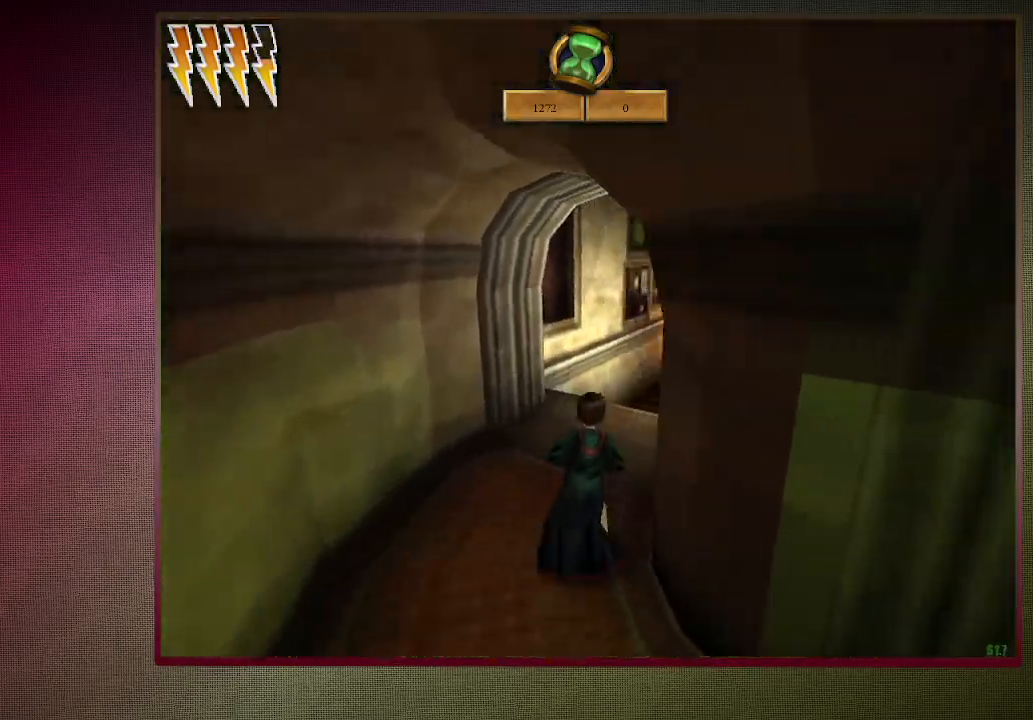
{"keys": ["shift", "space", "w"], "mouse": [], "events": []}
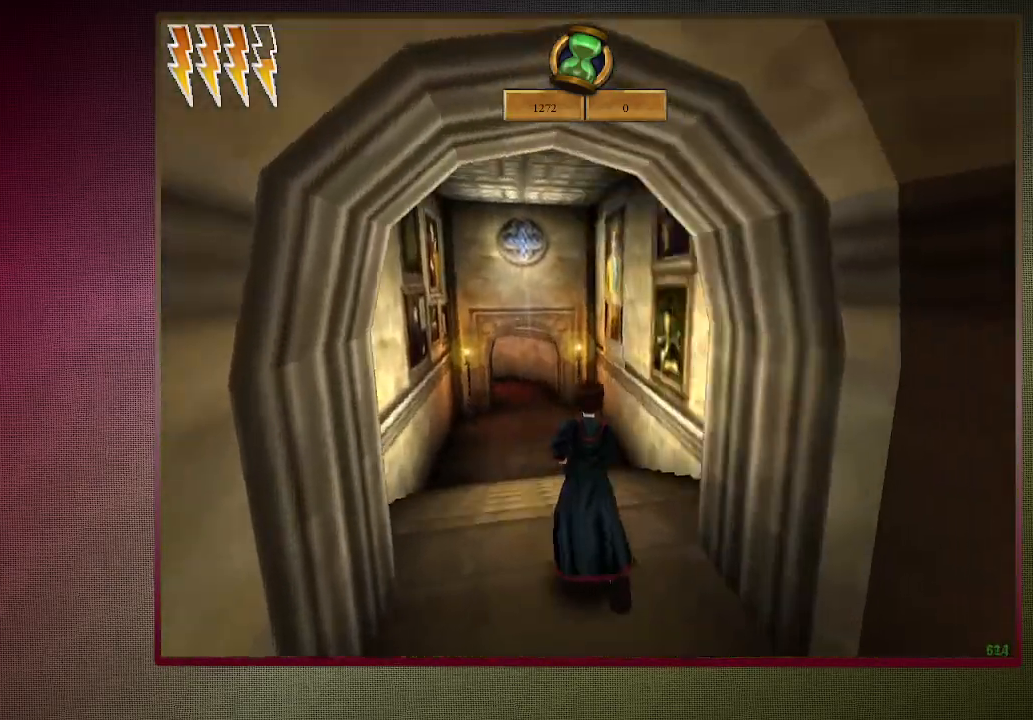
{"keys": ["a", "space"], "mouse": ["left"], "events": [[50, "a", "down"], [100, "mouse_left", "down"], [100, "w", "up"], [183, "shift", "up"], [233, "mouse_left", "up"], [317, "mouse_left", "down"], [417, "mouse_left", "up"], [467, "mouse_left", "down"]]}
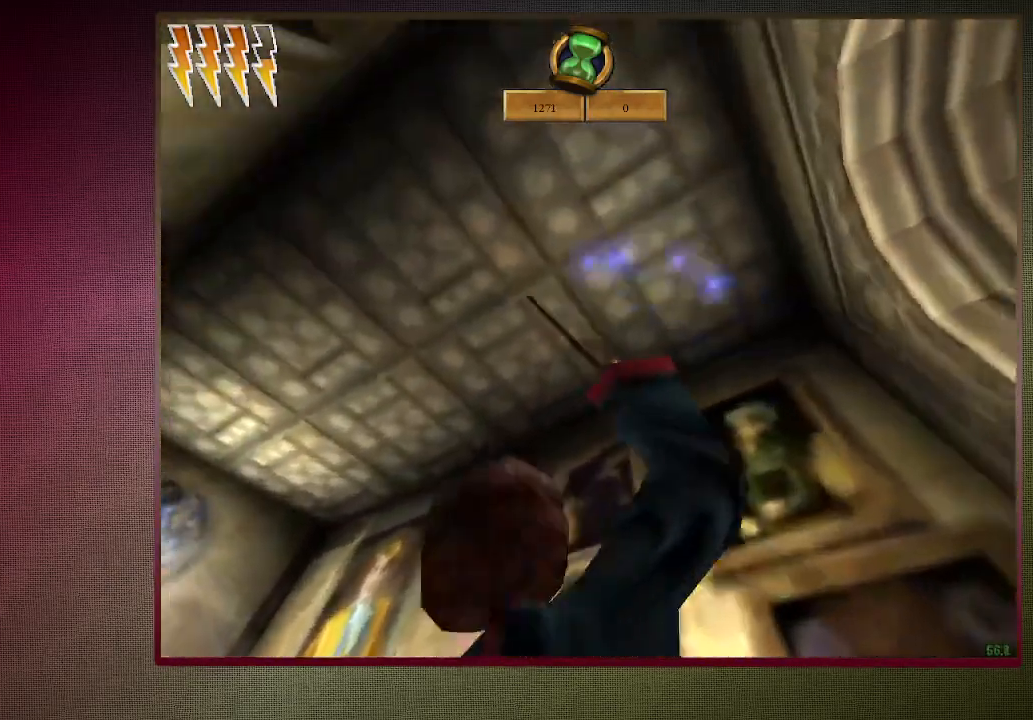
{"keys": ["a", "space"], "mouse": [], "events": [[100, "mouse_left", "up"], [150, "mouse_left", "down"], [300, "mouse_left", "up"], [383, "mouse_left", "down"], [483, "mouse_left", "up"]]}
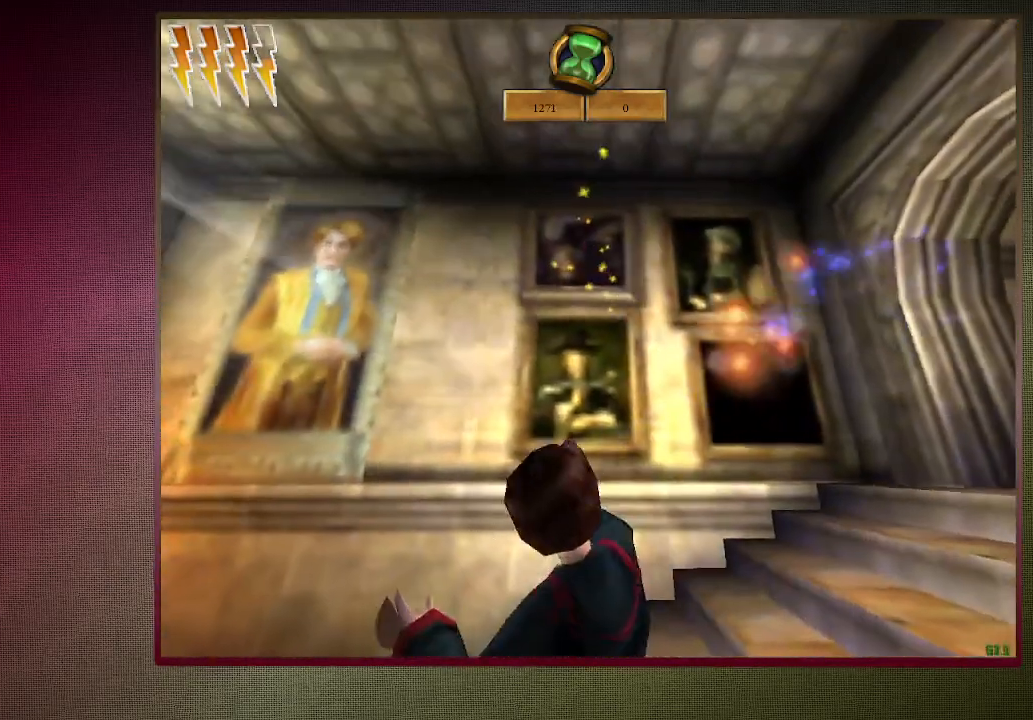
{"keys": ["space", "w"], "mouse": [], "events": [[300, "w", "down"], [483, "a", "up"]]}
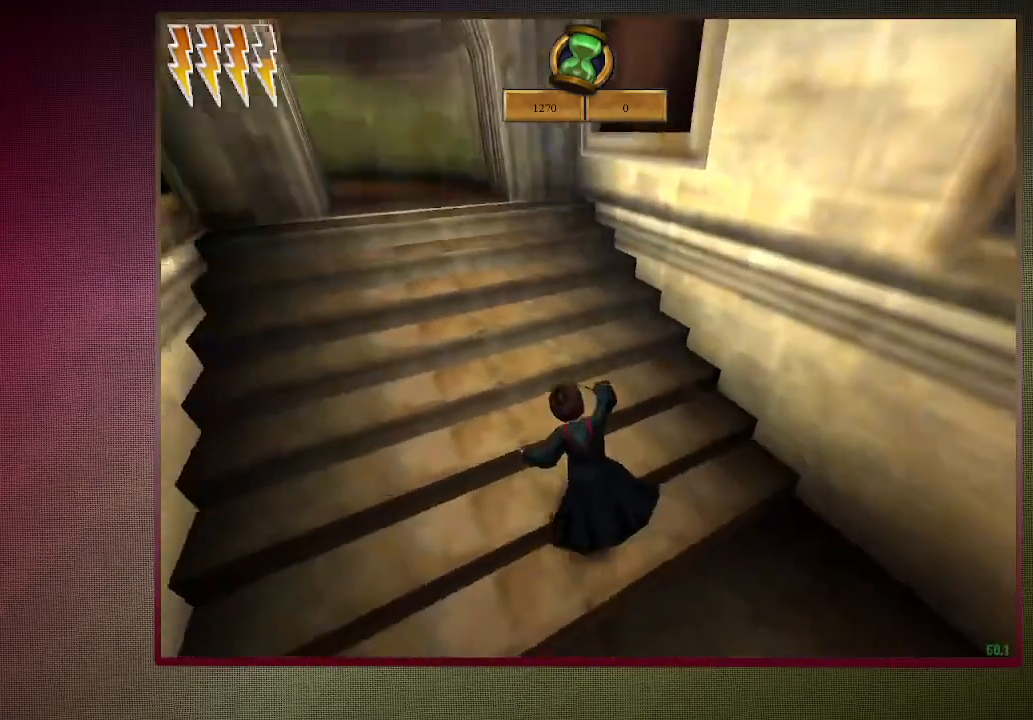
{"keys": ["a", "space"], "mouse": [], "events": [[233, "a", "down"], [283, "w", "up"]]}
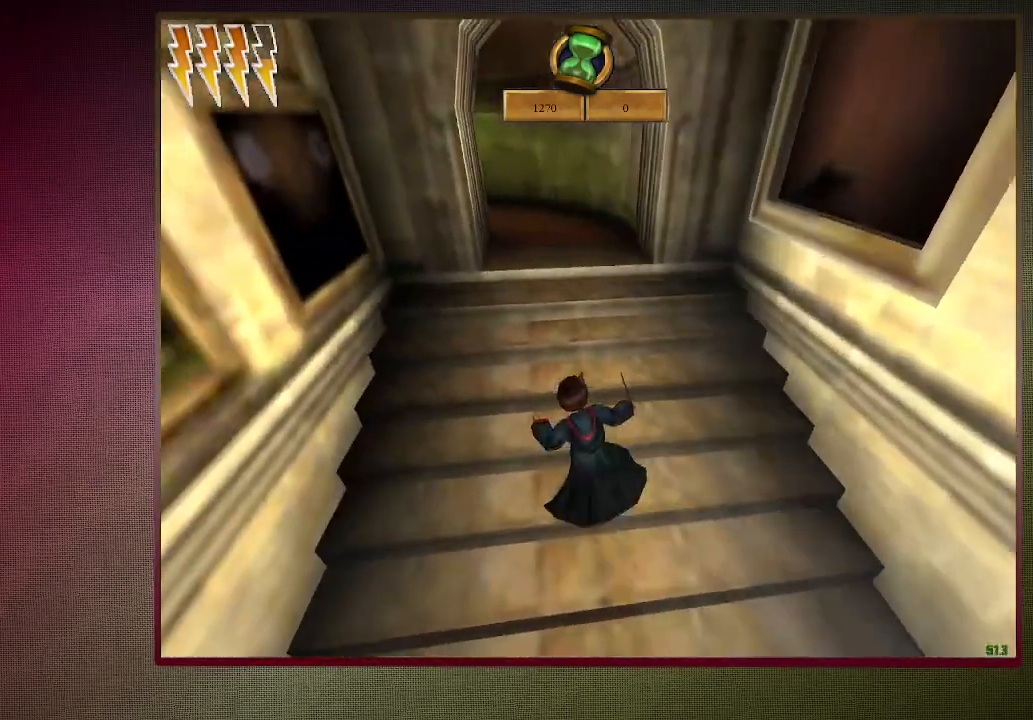
{"keys": ["space", "w"], "mouse": [], "events": [[17, "a", "up"], [50, "d", "down"], [150, "w", "down"], [333, "mouse_left", "down"], [433, "d", "up"], [433, "mouse_left", "up"]]}
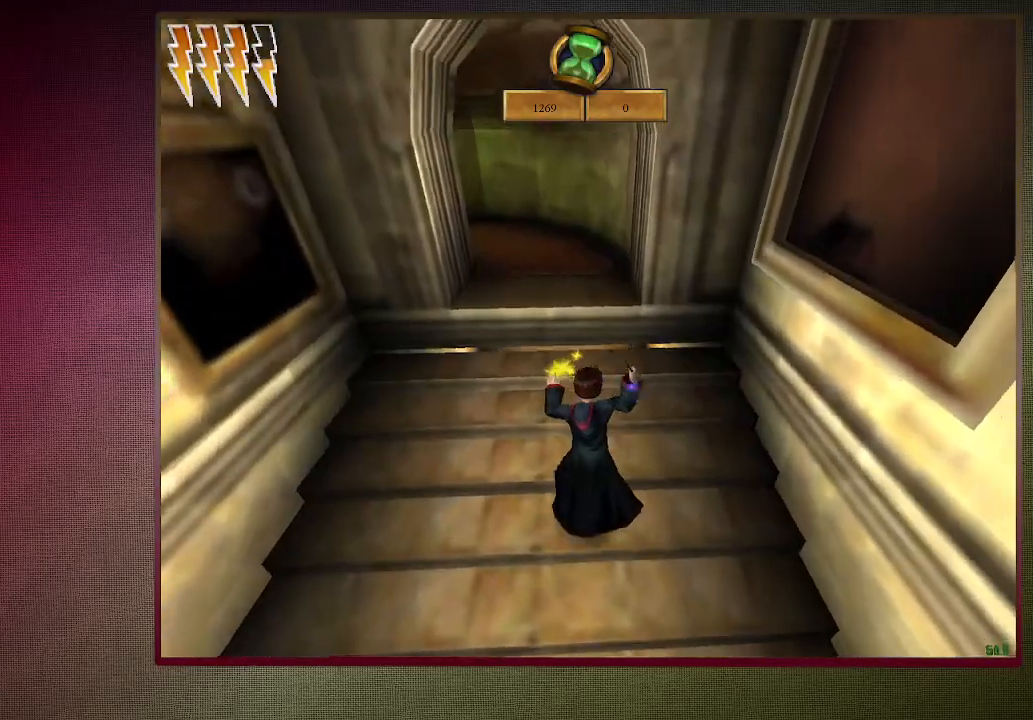
{"keys": ["space"], "mouse": ["left"], "events": [[17, "mouse_left", "down"], [67, "w", "up"], [117, "mouse_left", "up"], [217, "mouse_left", "down"], [250, "a", "down"], [350, "mouse_left", "up"], [400, "mouse_left", "down"], [450, "a", "up"]]}
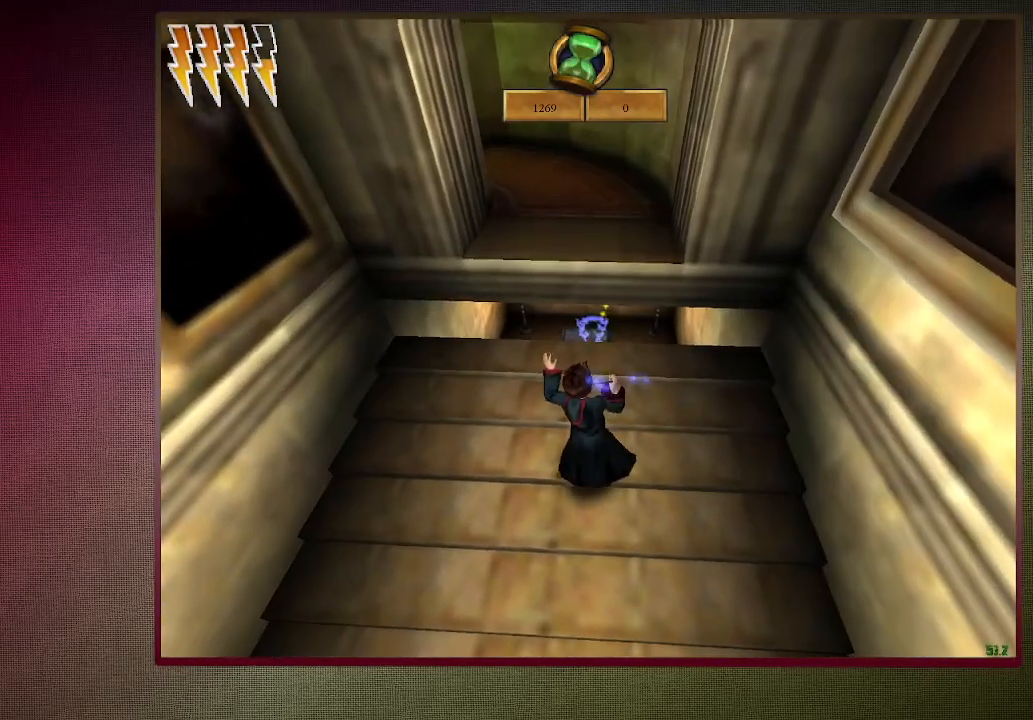
{"keys": ["d", "space"], "mouse": ["left"], "events": [[33, "mouse_left", "up"], [83, "mouse_left", "down"], [233, "mouse_left", "up"], [333, "mouse_left", "down"], [417, "mouse_left", "up"], [467, "d", "down"], [500, "mouse_left", "down"]]}
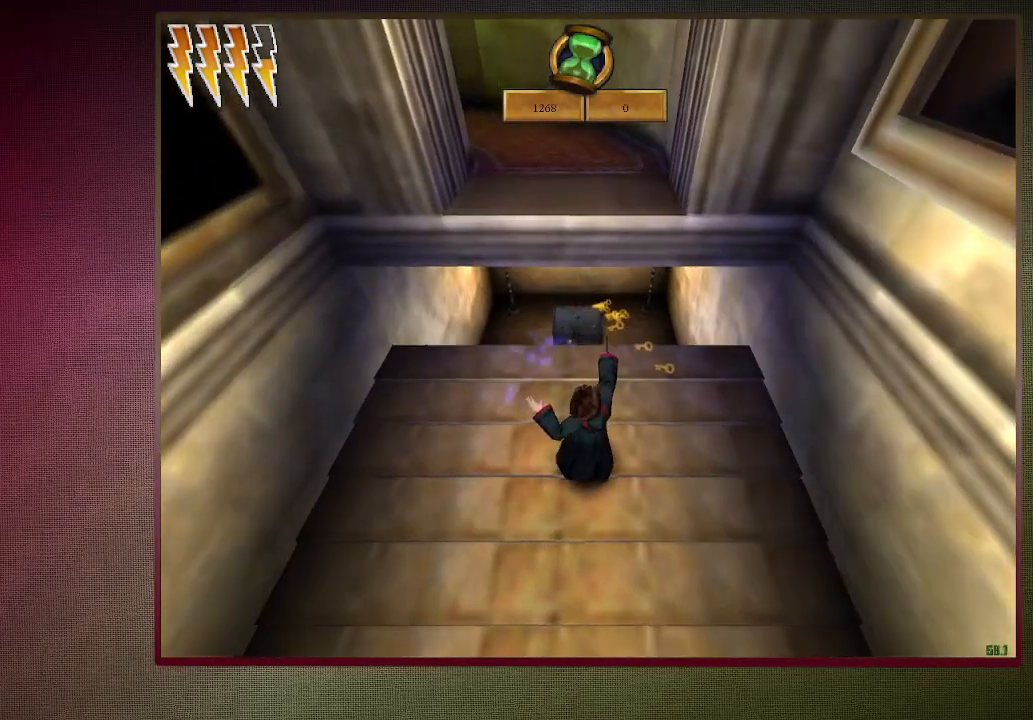
{"keys": ["shift", "space", "w"], "mouse": [], "events": [[50, "w", "down"], [100, "mouse_left", "up"], [100, "shift", "down"], [150, "d", "up"]]}
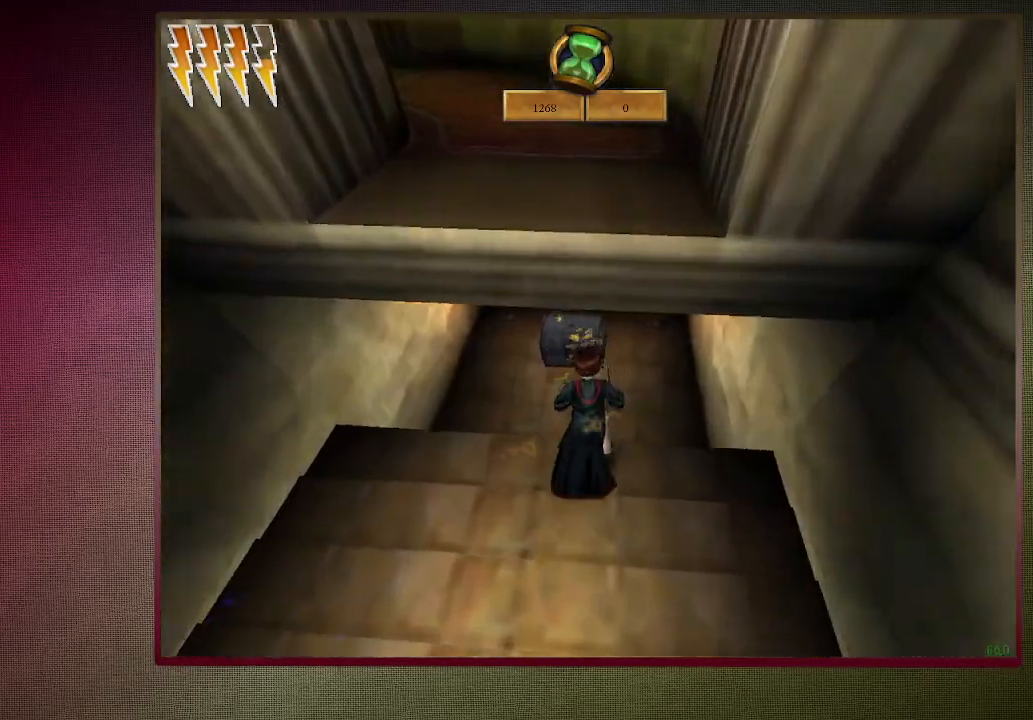
{"keys": ["shift", "space", "w"], "mouse": [], "events": []}
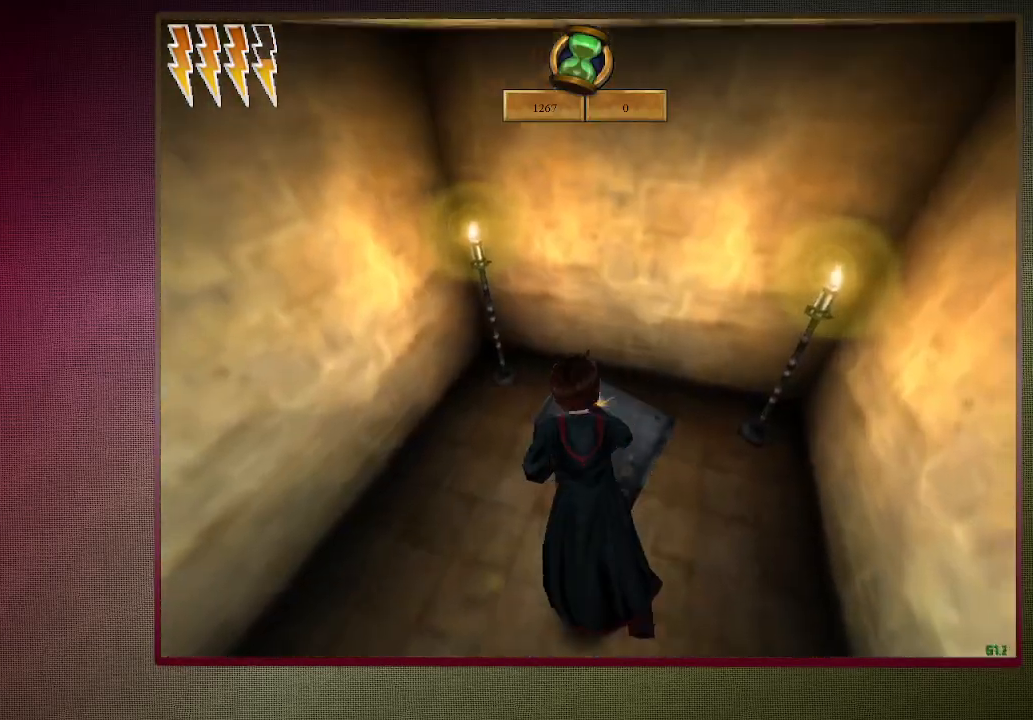
{"keys": ["space"], "mouse": ["left", "right"], "events": [[83, "w", "up"], [133, "shift", "up"], [417, "mouse_left", "down"], [417, "mouse_right", "down"]]}
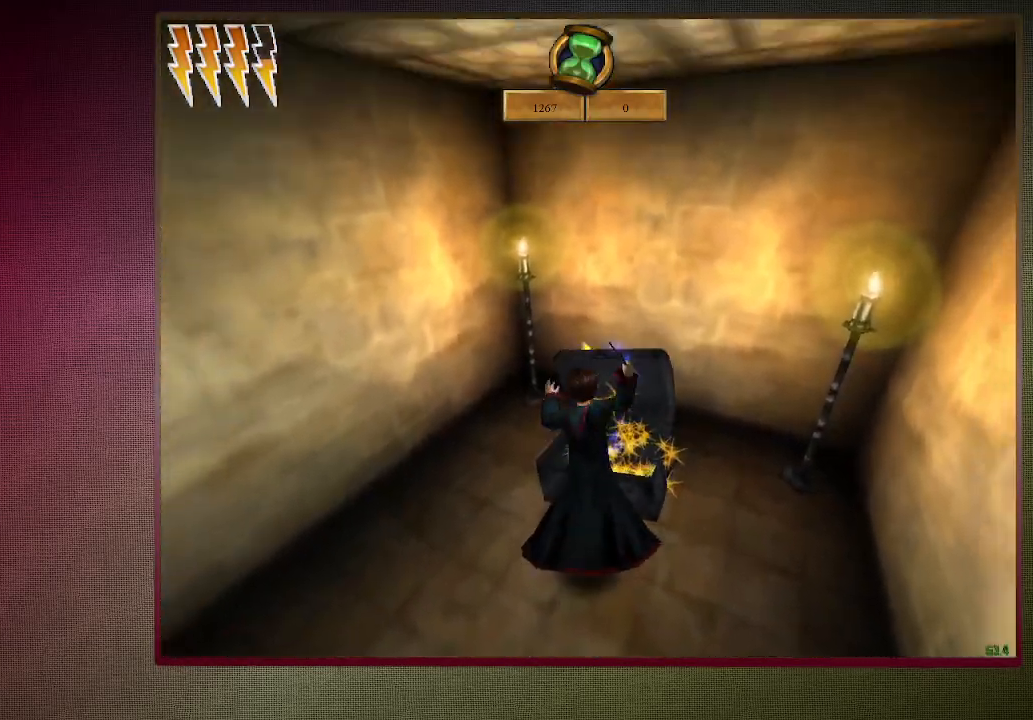
{"keys": ["d", "space"], "mouse": [], "events": [[67, "mouse_left", "up"], [100, "mouse_right", "up"], [100, "w", "down"], [150, "mouse_left", "down"], [150, "shift", "down"], [200, "mouse_right", "down"], [233, "d", "down"], [233, "mouse_right", "up"], [283, "mouse_left", "up"], [433, "shift", "up"], [433, "w", "up"]]}
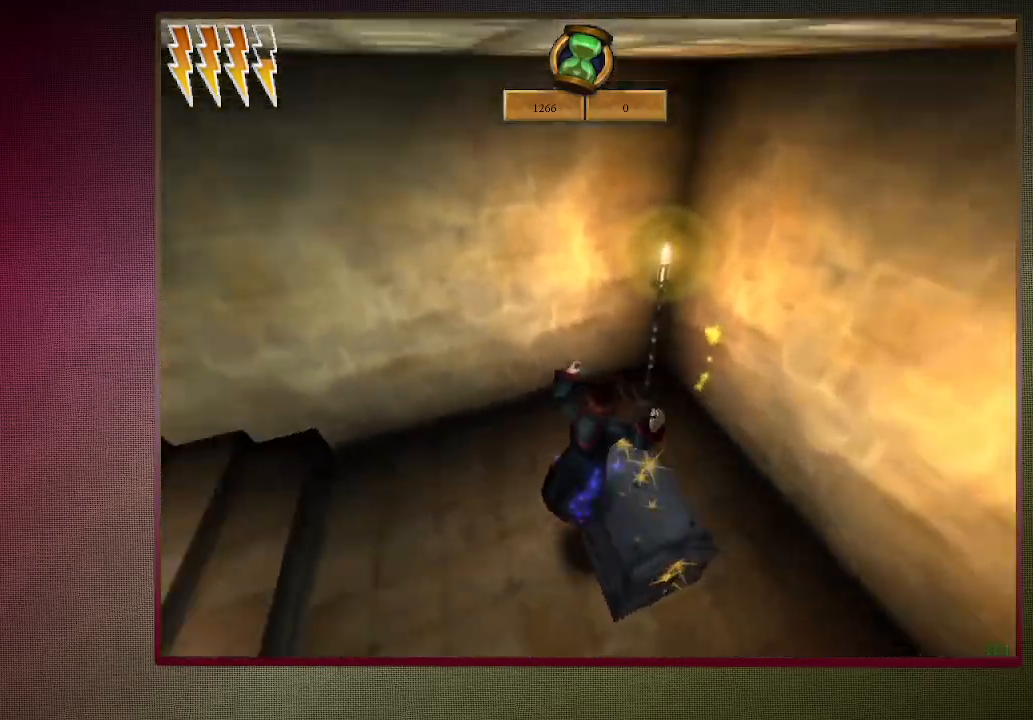
{"keys": ["space"], "mouse": [], "events": [[117, "s", "down"], [267, "d", "up"], [267, "s", "up"]]}
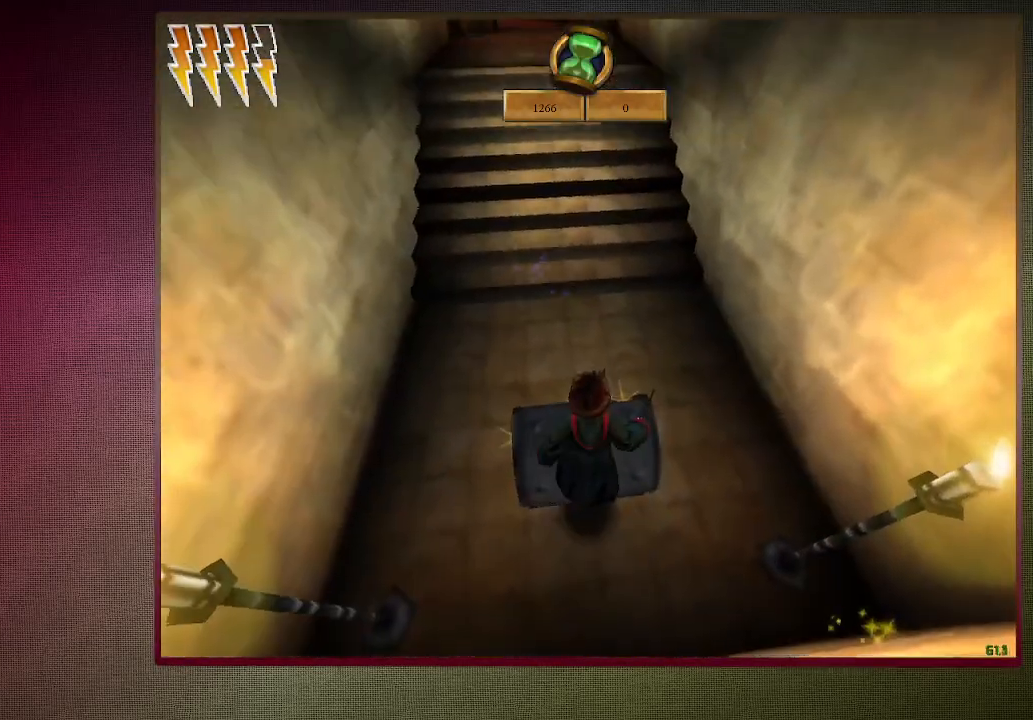
{"keys": ["shift", "space", "w"], "mouse": [], "events": [[133, "w", "down"], [183, "shift", "down"], [317, "mouse_left", "down"], [317, "mouse_right", "down"], [500, "mouse_left", "up"], [500, "mouse_right", "up"]]}
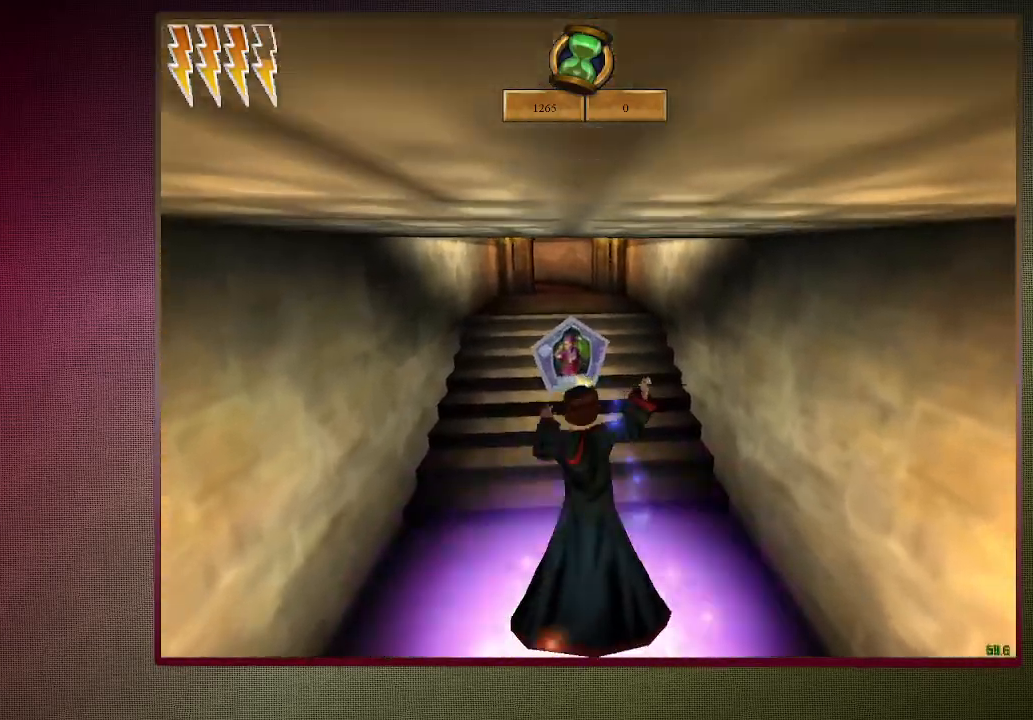
{"keys": ["shift", "space", "w"], "mouse": ["left"], "events": [[50, "mouse_left", "down"], [200, "mouse_left", "up"], [250, "mouse_left", "down"], [383, "mouse_left", "up"], [483, "mouse_left", "down"]]}
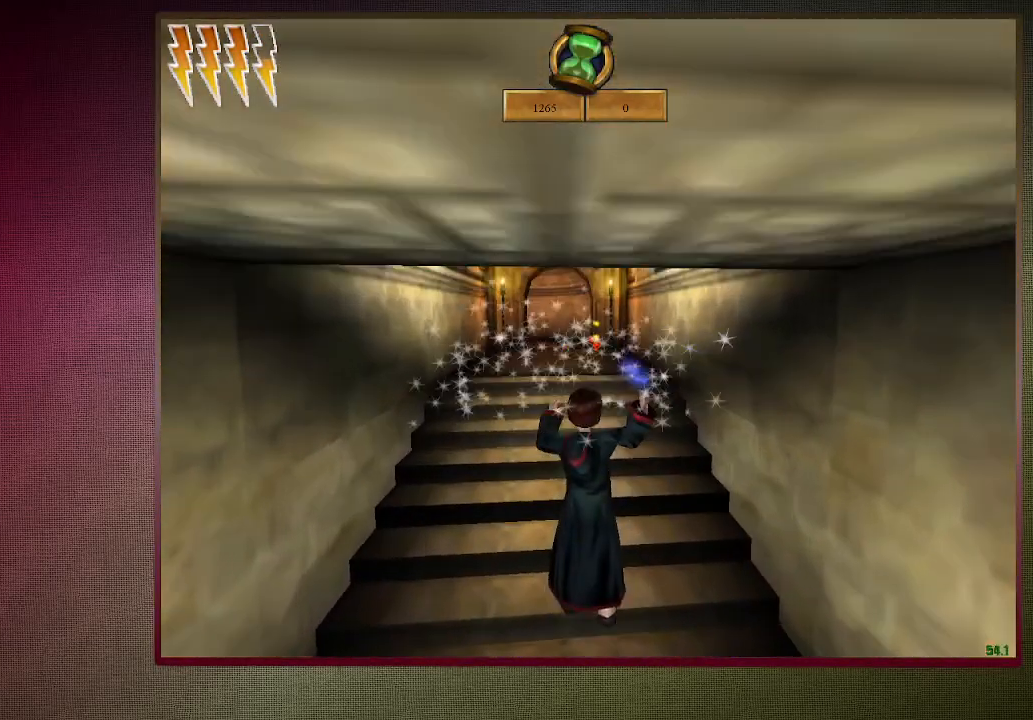
{"keys": ["shift", "space", "w"], "mouse": [], "events": [[117, "mouse_left", "up"], [217, "mouse_left", "down"], [350, "mouse_left", "up"]]}
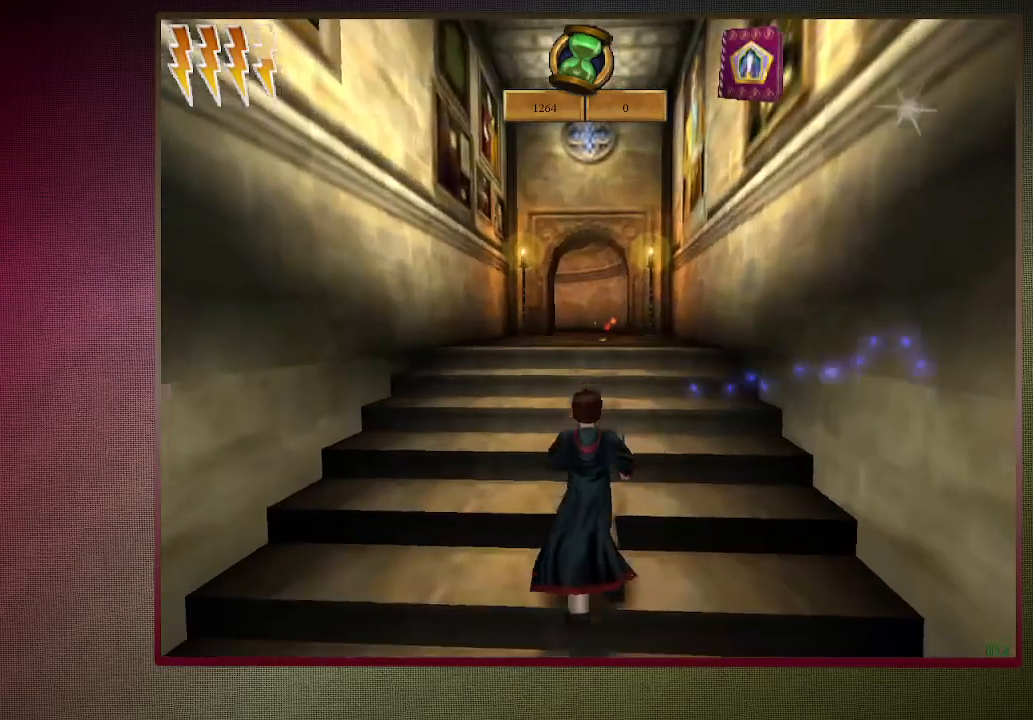
{"keys": ["shift", "space", "w"], "mouse": [], "events": []}
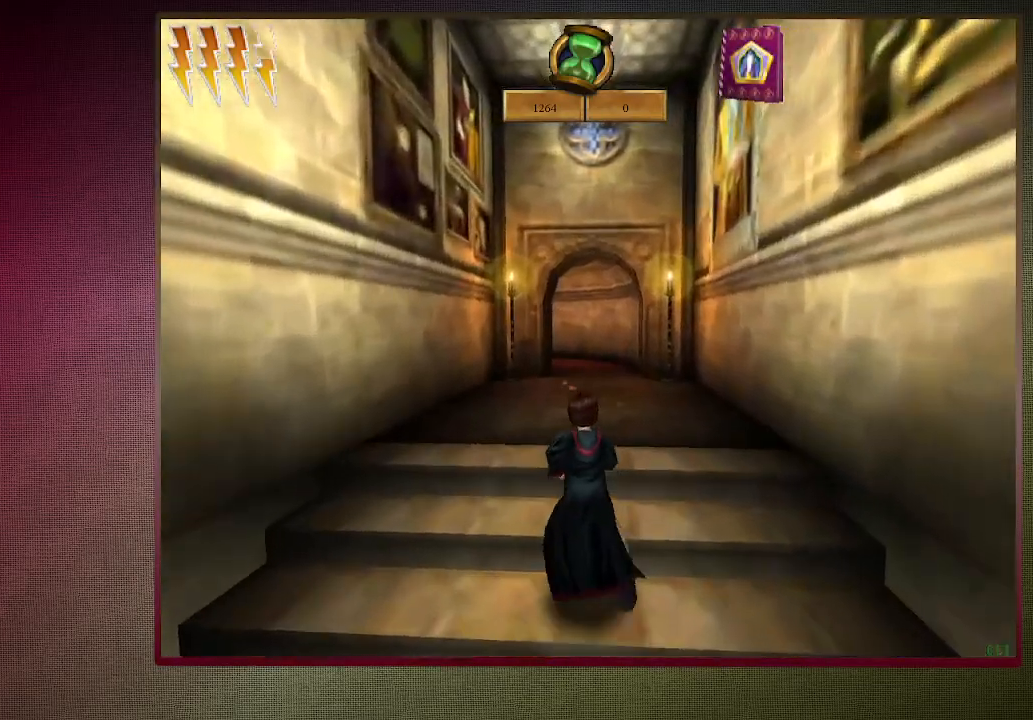
{"keys": ["shift", "space", "w"], "mouse": [], "events": []}